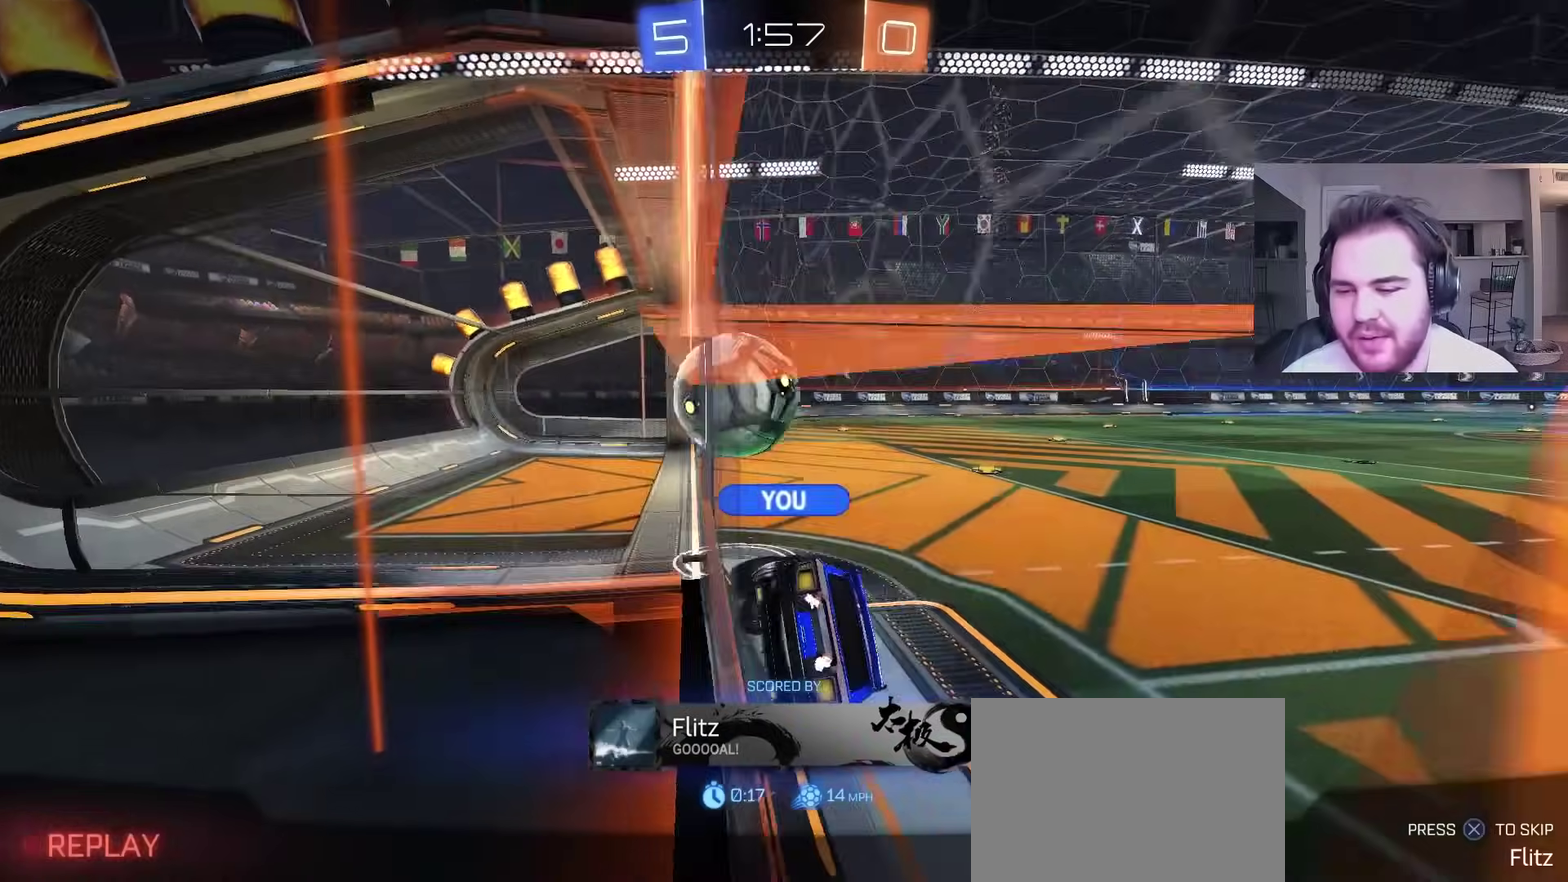
Gameplay with a controller (PlayStation layout); each line is a JSON object with the inputs held at the frame after it. "events" lists button and stick changes between this image and that frame as [ms after this image, input, new state], when the widget could be followed in between. Not read: R1.
{"buttons": ["R2"], "left_stick": "center", "right_stick": "center", "events": [[33, "CROSS", "down"], [150, "CROSS", "up"], [483, "R2", "down"]]}
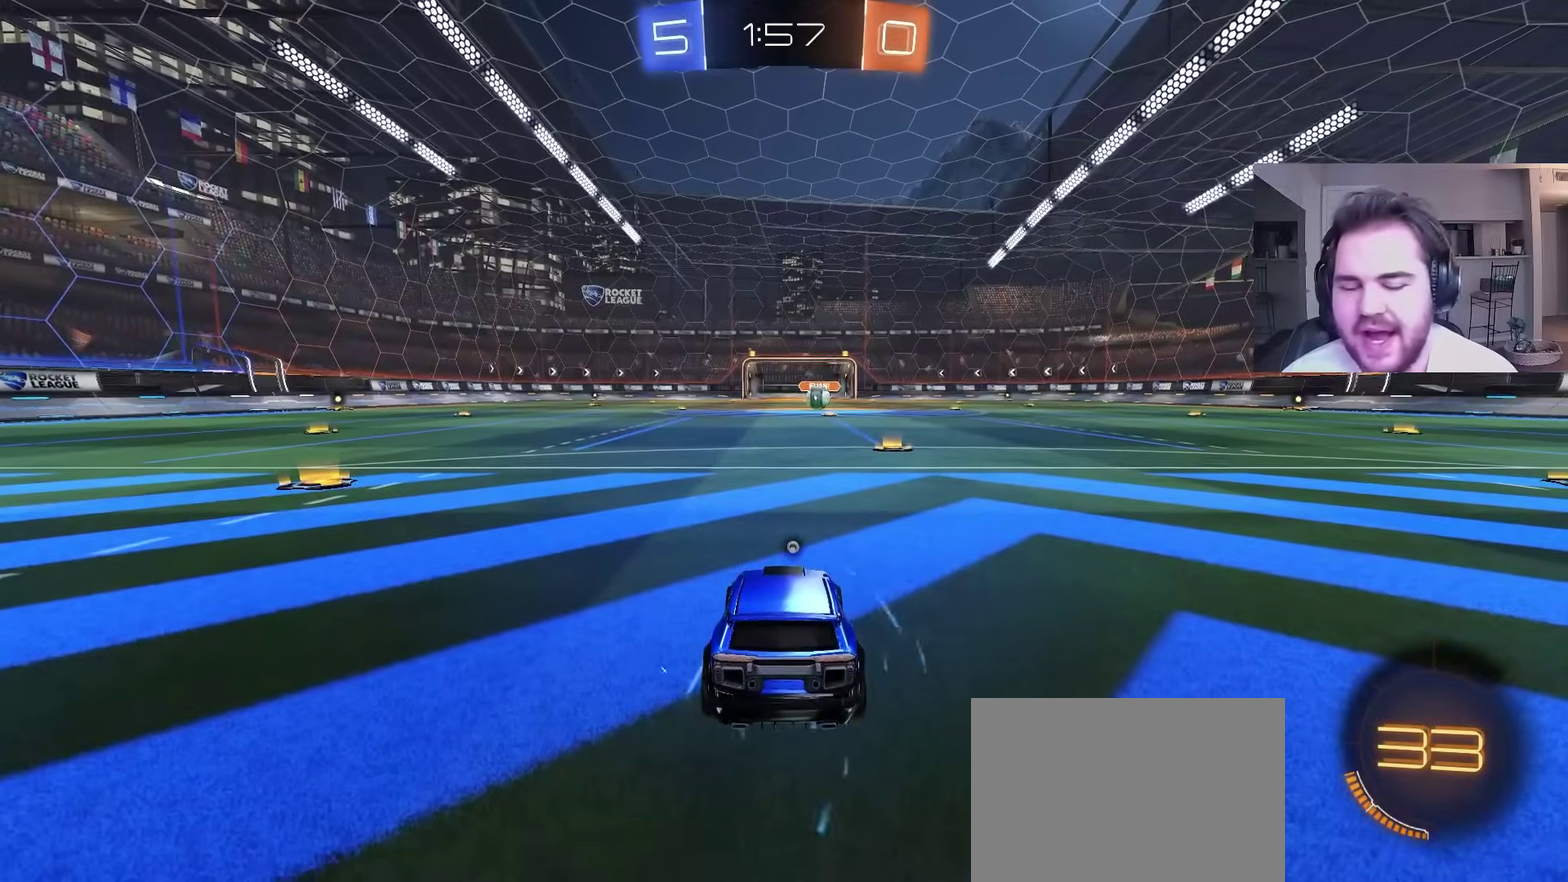
{"buttons": [], "left_stick": "center", "right_stick": "center", "events": [[100, "TRIANGLE", "down"], [167, "left_stick", "up-left"], [217, "TRIANGLE", "up"], [267, "R2", "up"], [483, "left_stick", "center"]]}
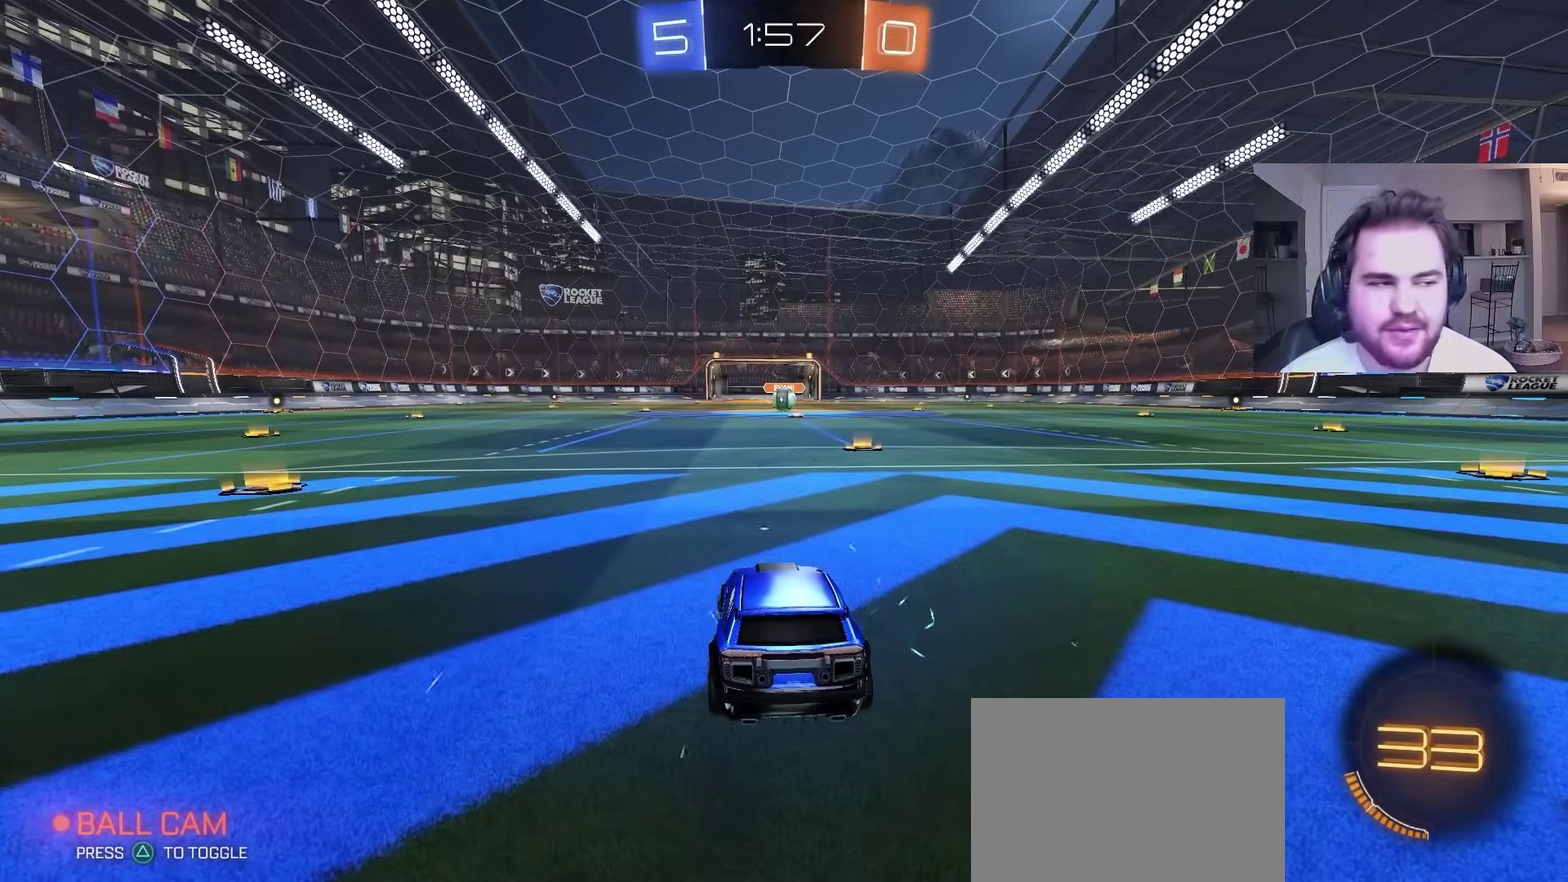
{"buttons": ["R2"], "left_stick": "center", "right_stick": "center", "events": [[167, "R2", "down"], [200, "left_stick", "up-left"], [383, "left_stick", "left"], [433, "left_stick", "center"]]}
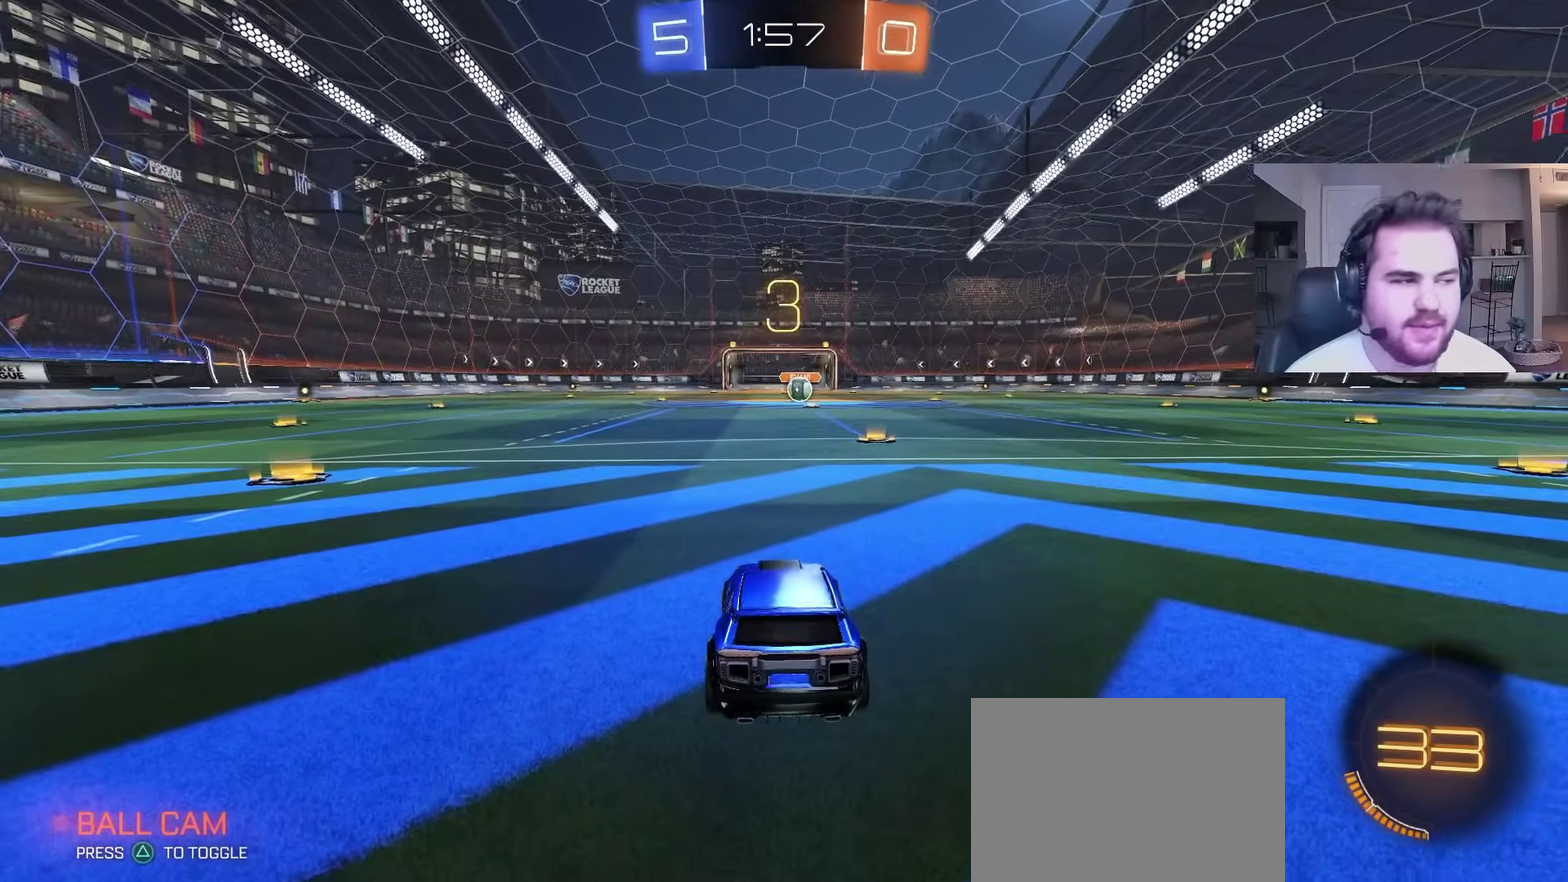
{"buttons": ["R2"], "left_stick": "center", "right_stick": "center", "events": [[250, "left_stick", "up-left"], [433, "left_stick", "center"]]}
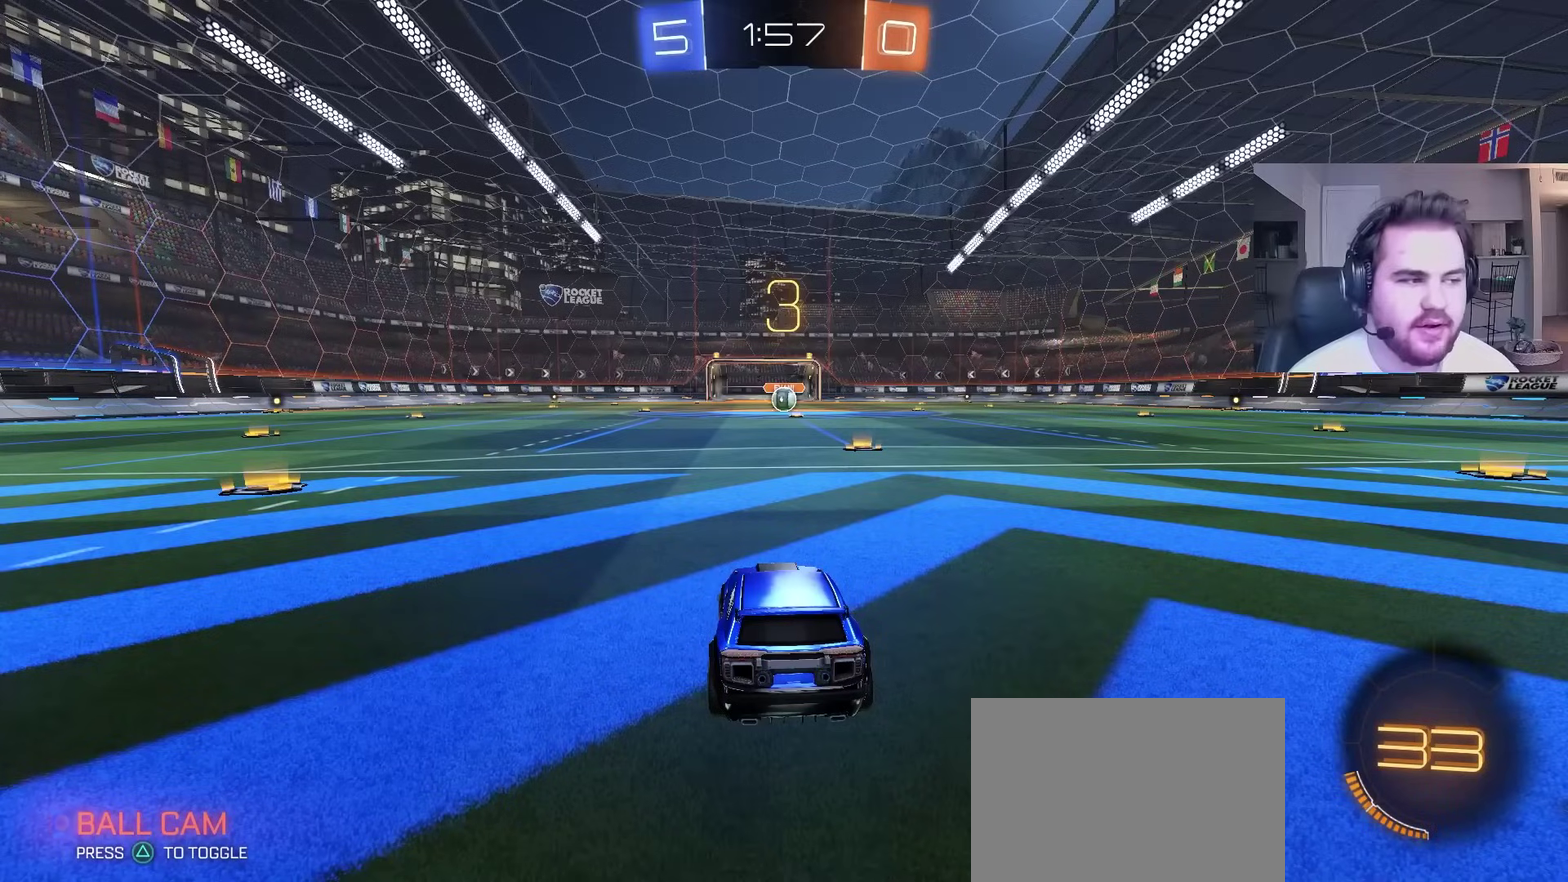
{"buttons": ["R2"], "left_stick": "center", "right_stick": "center", "events": [[133, "left_stick", "left"], [317, "left_stick", "center"], [367, "left_stick", "right"], [417, "left_stick", "center"]]}
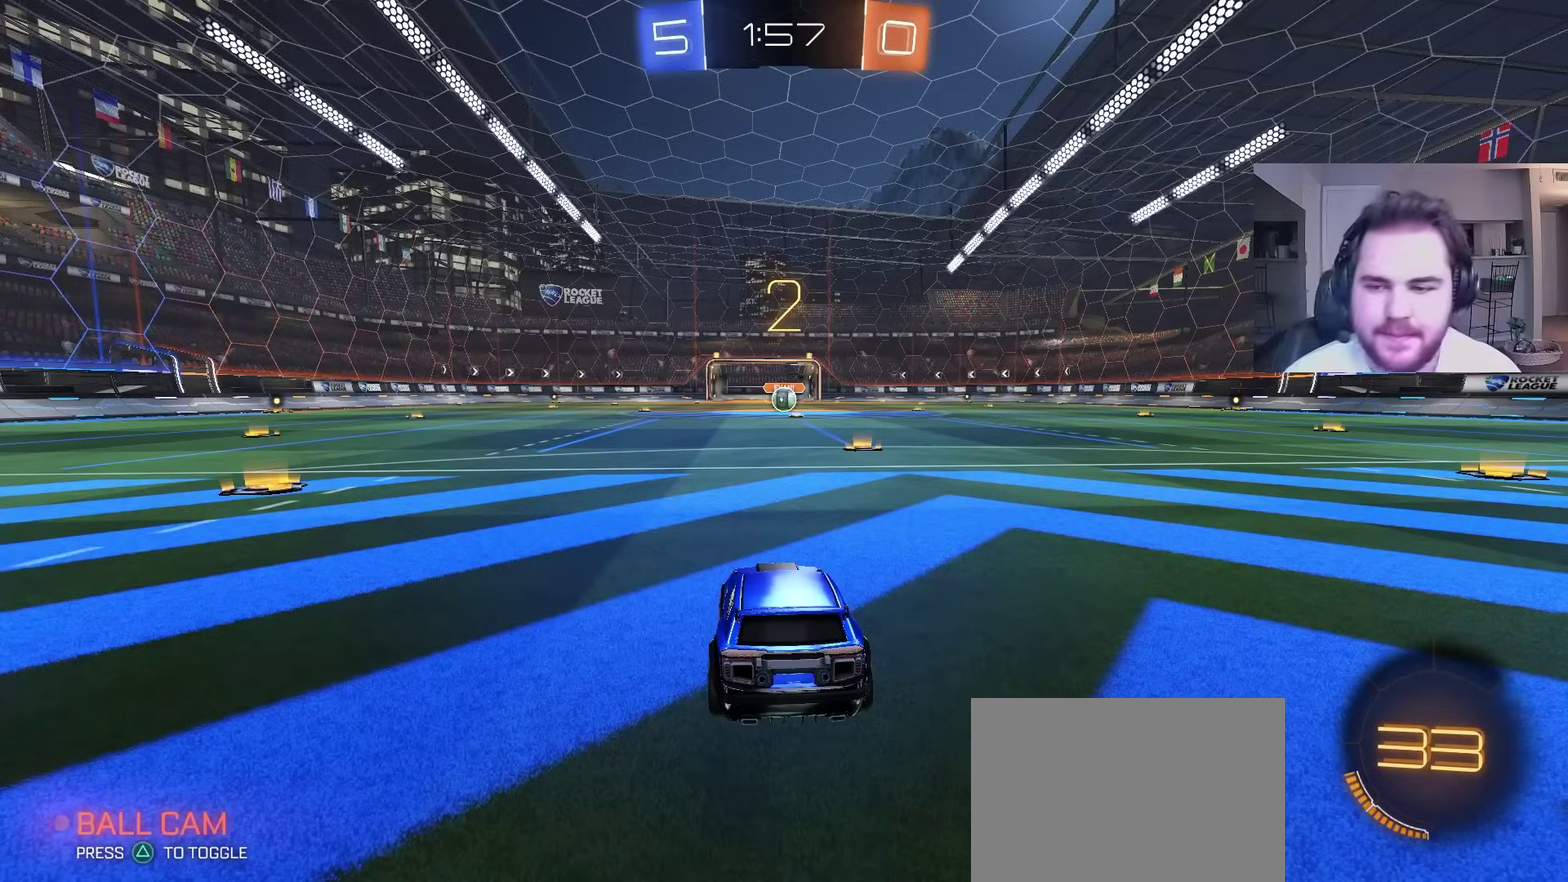
{"buttons": ["CIRCLE", "R2"], "left_stick": "right", "right_stick": "center", "events": [[17, "left_stick", "left"], [117, "left_stick", "center"], [167, "CIRCLE", "down"], [333, "TRIANGLE", "down"], [417, "left_stick", "right"], [433, "TRIANGLE", "up"]]}
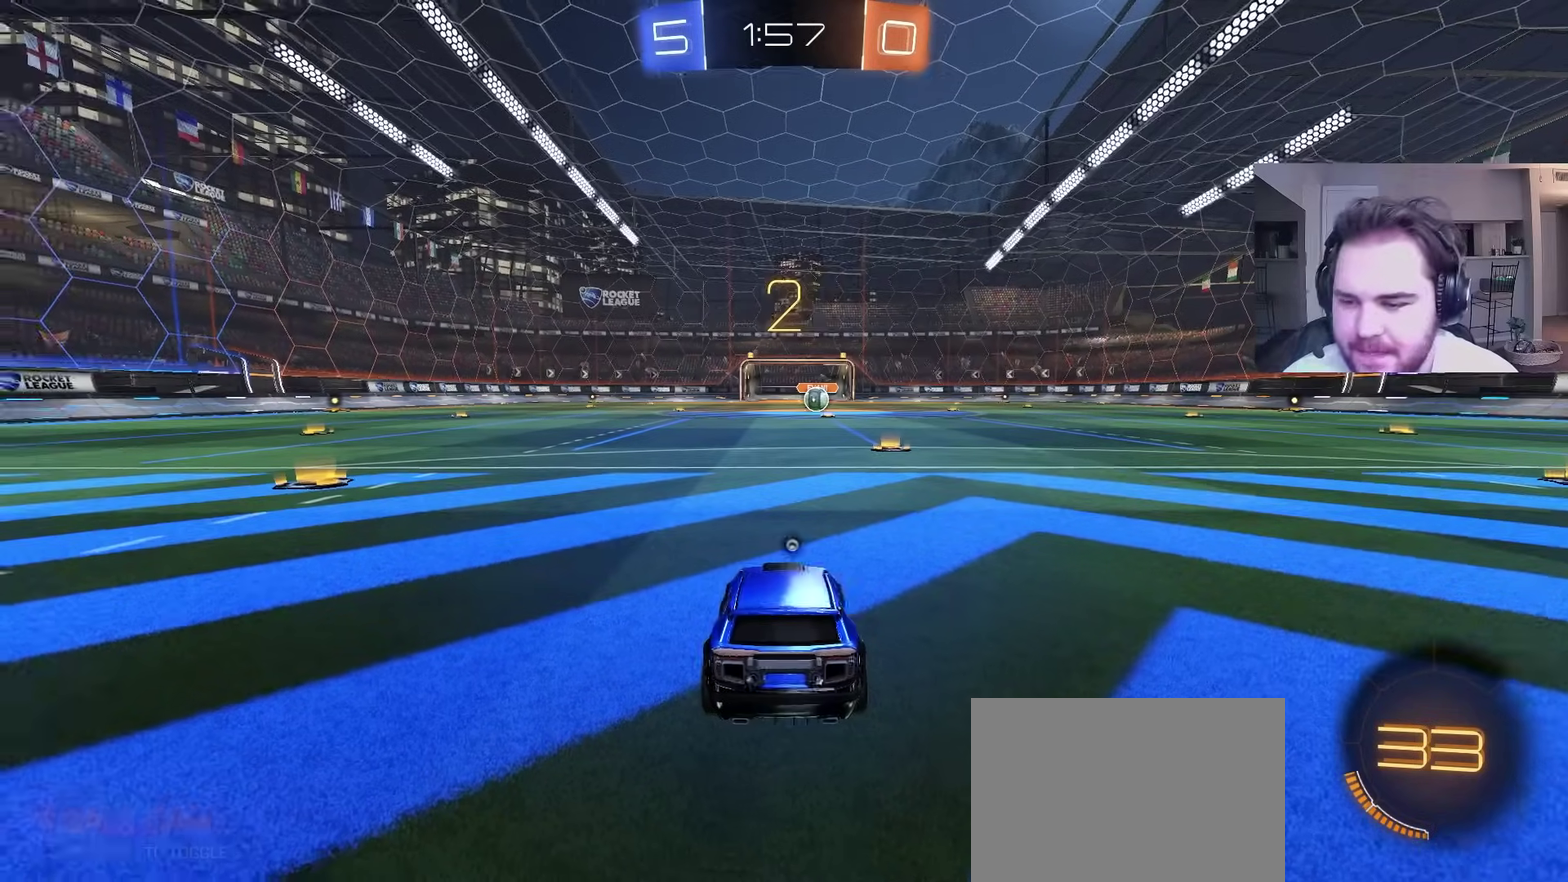
{"buttons": ["SQUARE", "R2"], "left_stick": "center", "right_stick": "center", "events": [[33, "TRIANGLE", "down"], [83, "left_stick", "center"], [150, "TRIANGLE", "up"], [183, "CIRCLE", "up"], [267, "SQUARE", "down"]]}
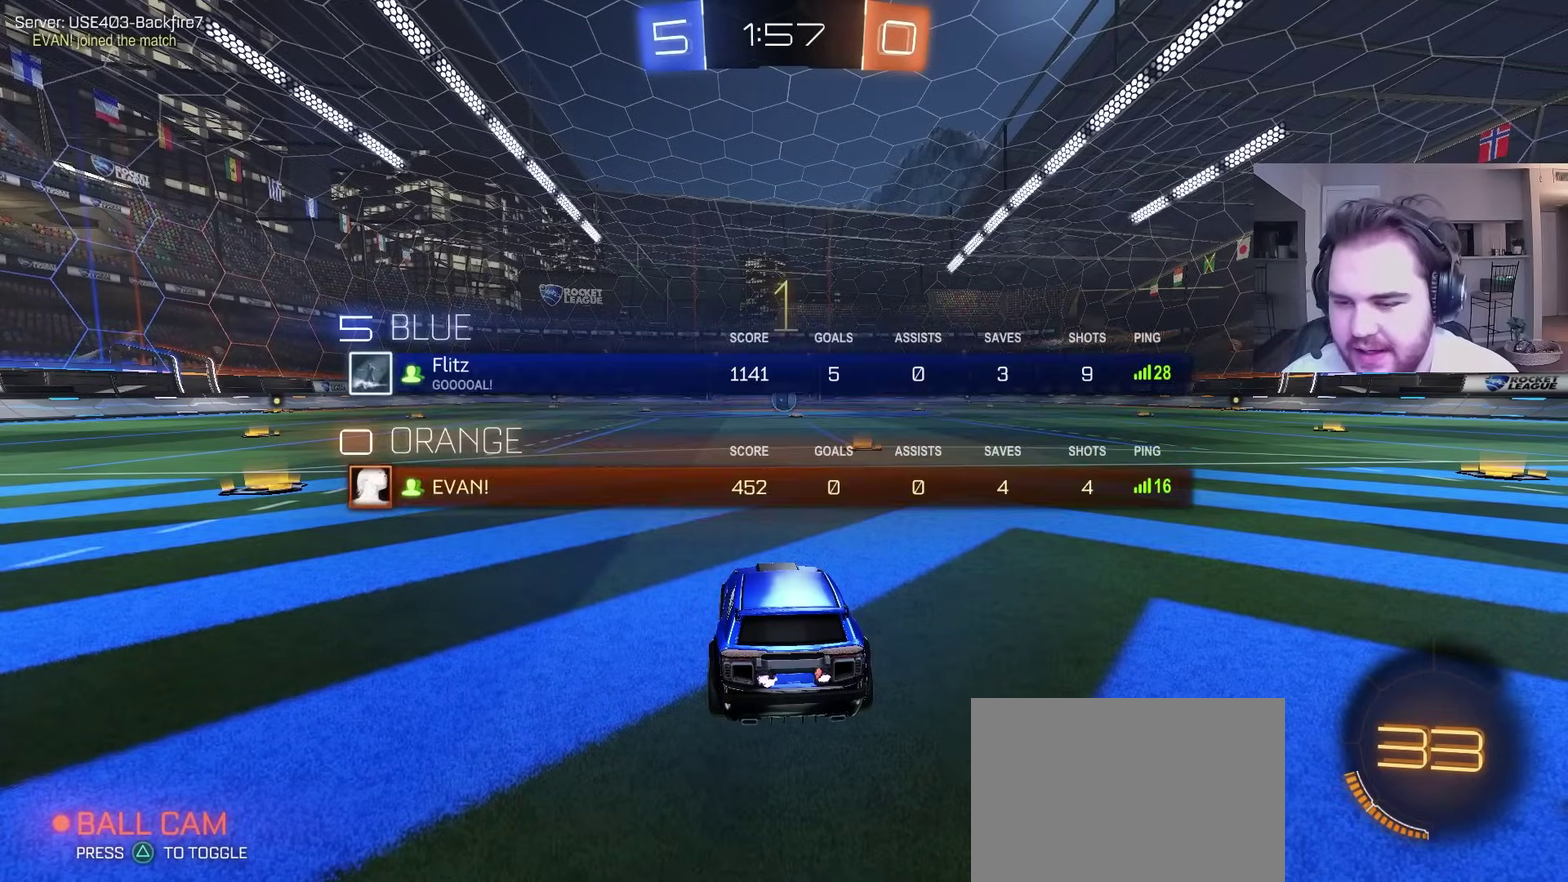
{"buttons": ["CIRCLE", "R2"], "left_stick": "center", "right_stick": "center", "events": [[33, "SQUARE", "up"], [250, "CIRCLE", "down"]]}
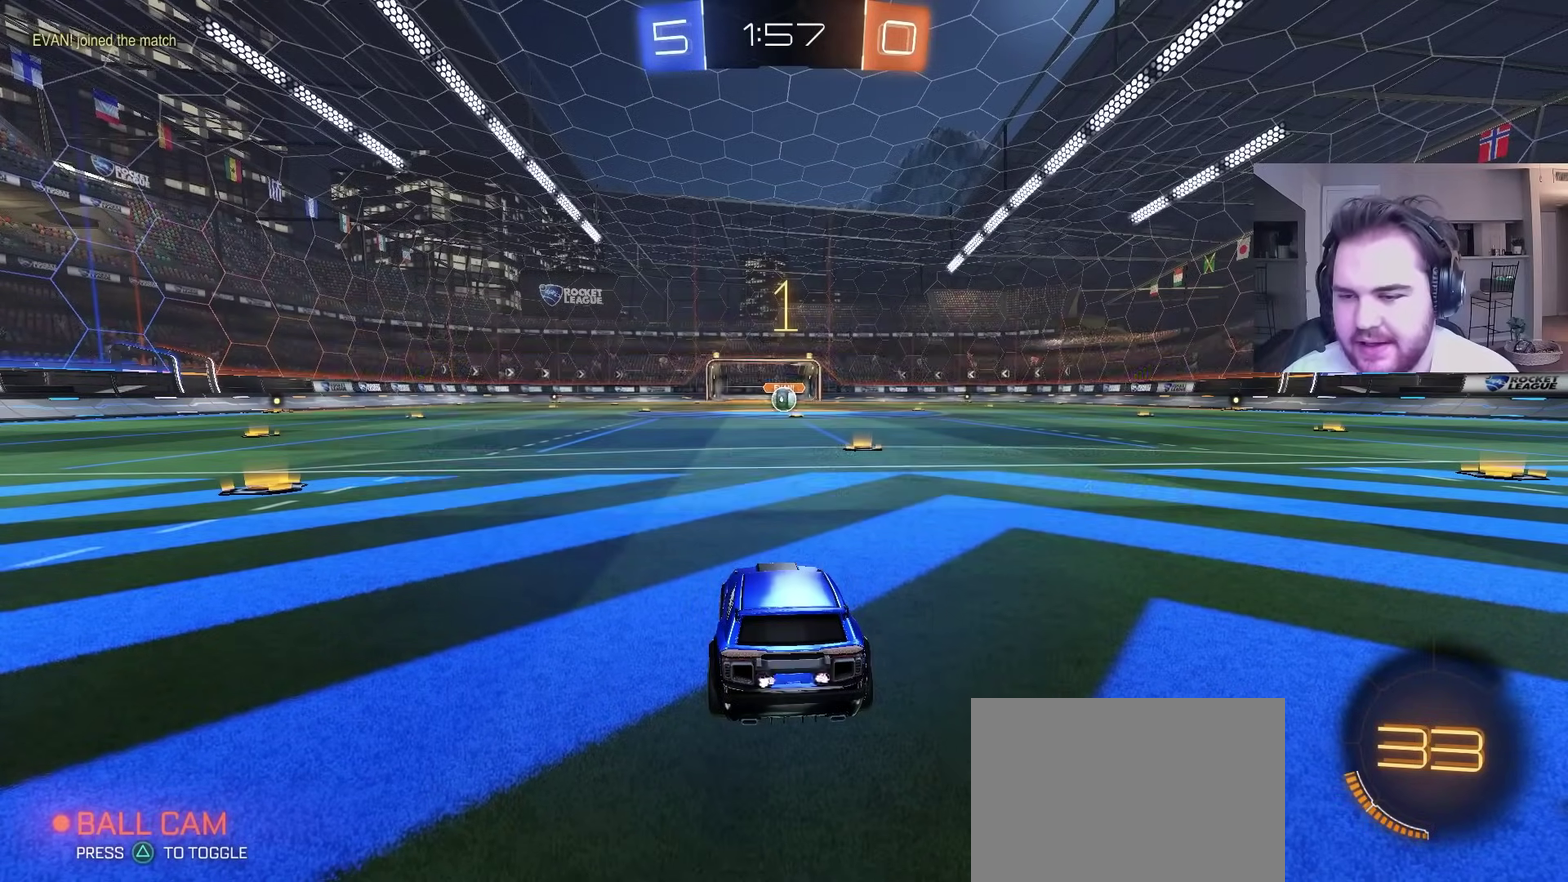
{"buttons": ["CIRCLE", "R2"], "left_stick": "center", "right_stick": "center", "events": [[50, "left_stick", "up-right"], [200, "left_stick", "center"]]}
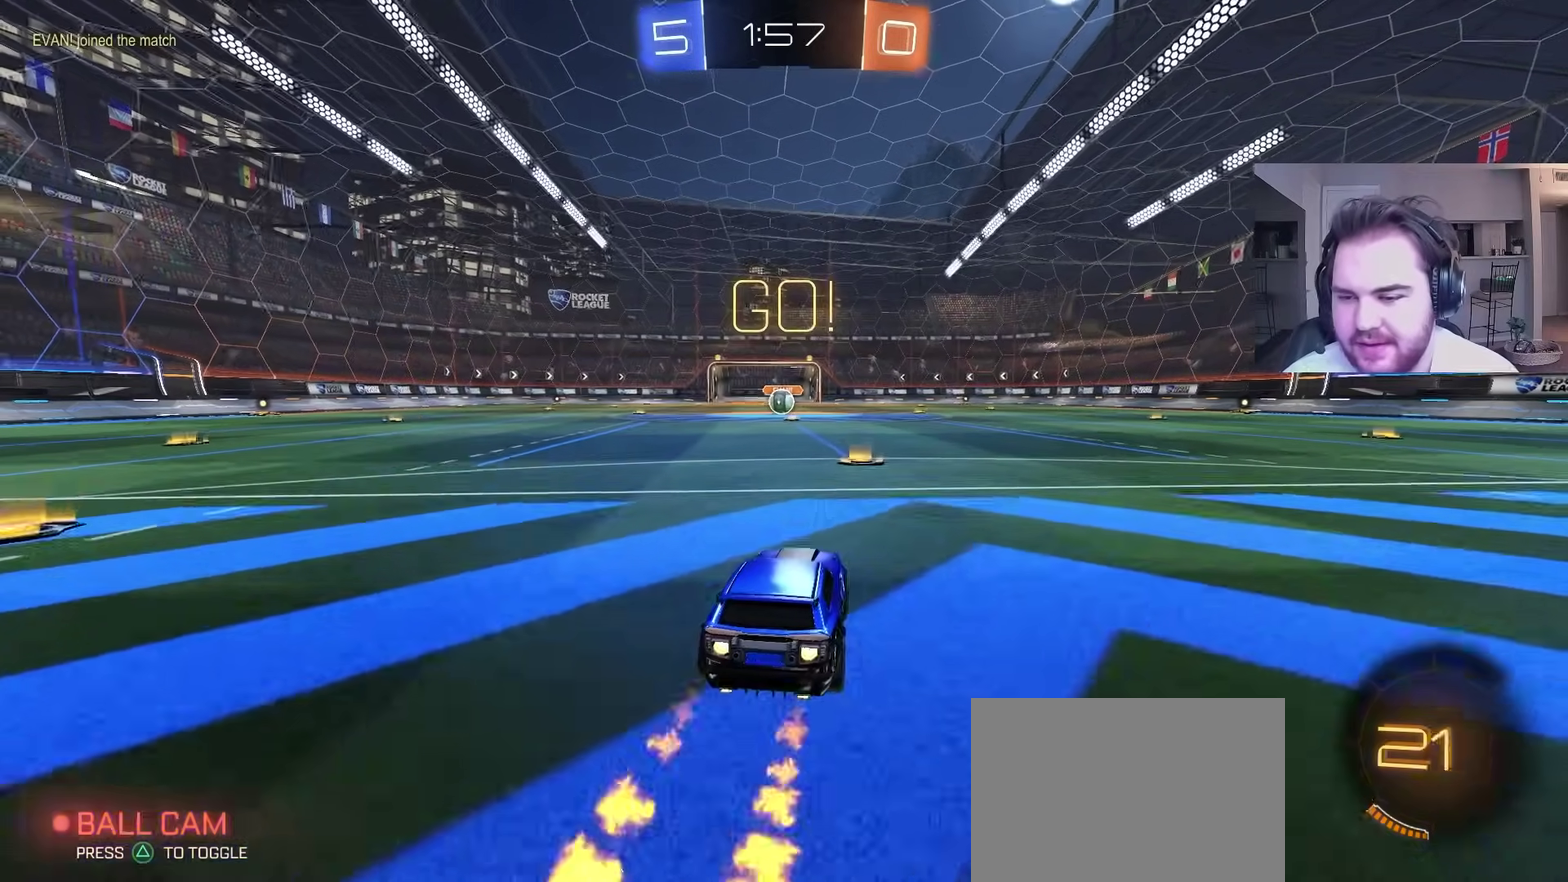
{"buttons": ["CIRCLE", "R2"], "left_stick": "down", "right_stick": "center", "events": [[217, "CROSS", "down"], [283, "CROSS", "up"], [300, "left_stick", "up-left"], [350, "CROSS", "down"], [383, "TRIANGLE", "down"], [400, "left_stick", "down"], [433, "TRIANGLE", "up"], [467, "CROSS", "up"]]}
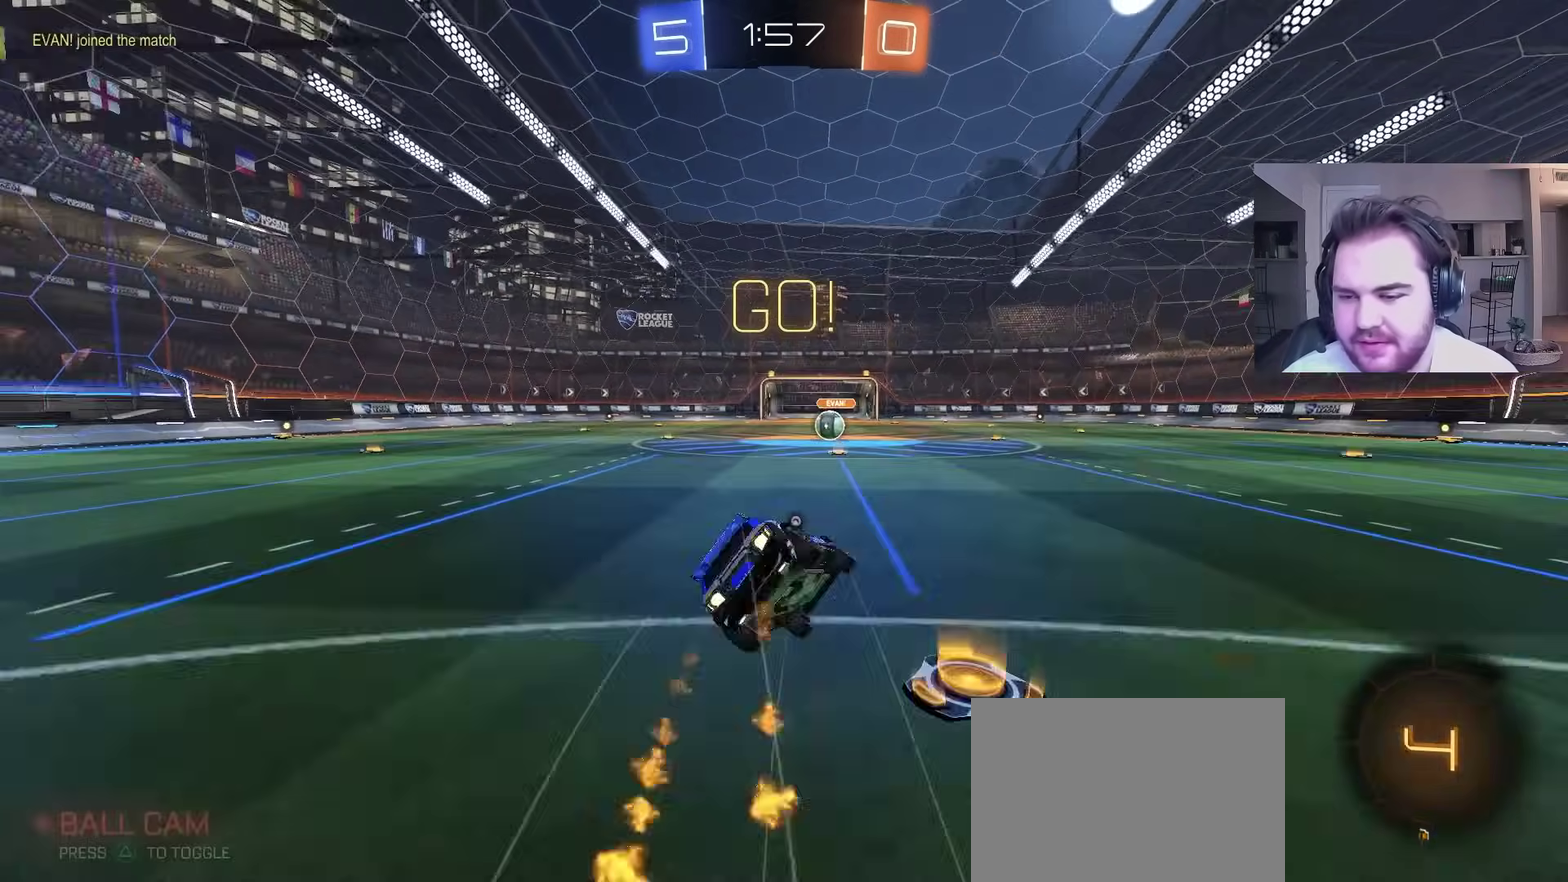
{"buttons": ["CIRCLE", "L1"], "left_stick": "down-left", "right_stick": "center", "events": [[67, "TRIANGLE", "down"], [117, "left_stick", "down-left"], [200, "TRIANGLE", "up"], [217, "L1", "down"], [317, "left_stick", "left"], [417, "left_stick", "down-left"], [467, "R2", "up"]]}
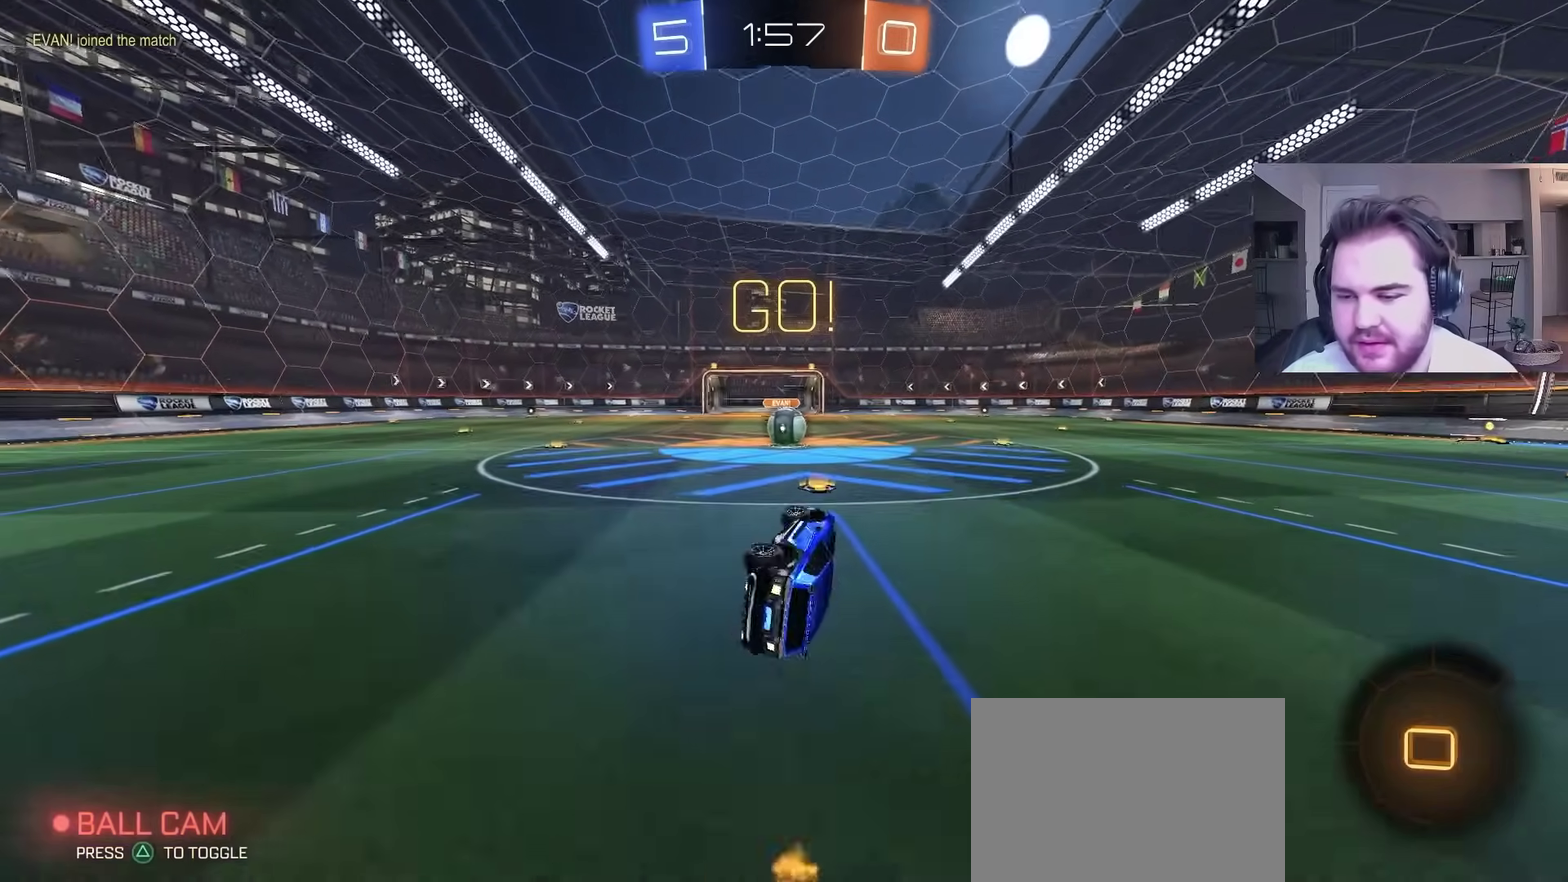
{"buttons": ["R2"], "left_stick": "center", "right_stick": "center", "events": [[33, "R2", "down"], [133, "CIRCLE", "up"], [150, "L1", "up"], [167, "left_stick", "center"], [317, "left_stick", "left"], [483, "left_stick", "center"]]}
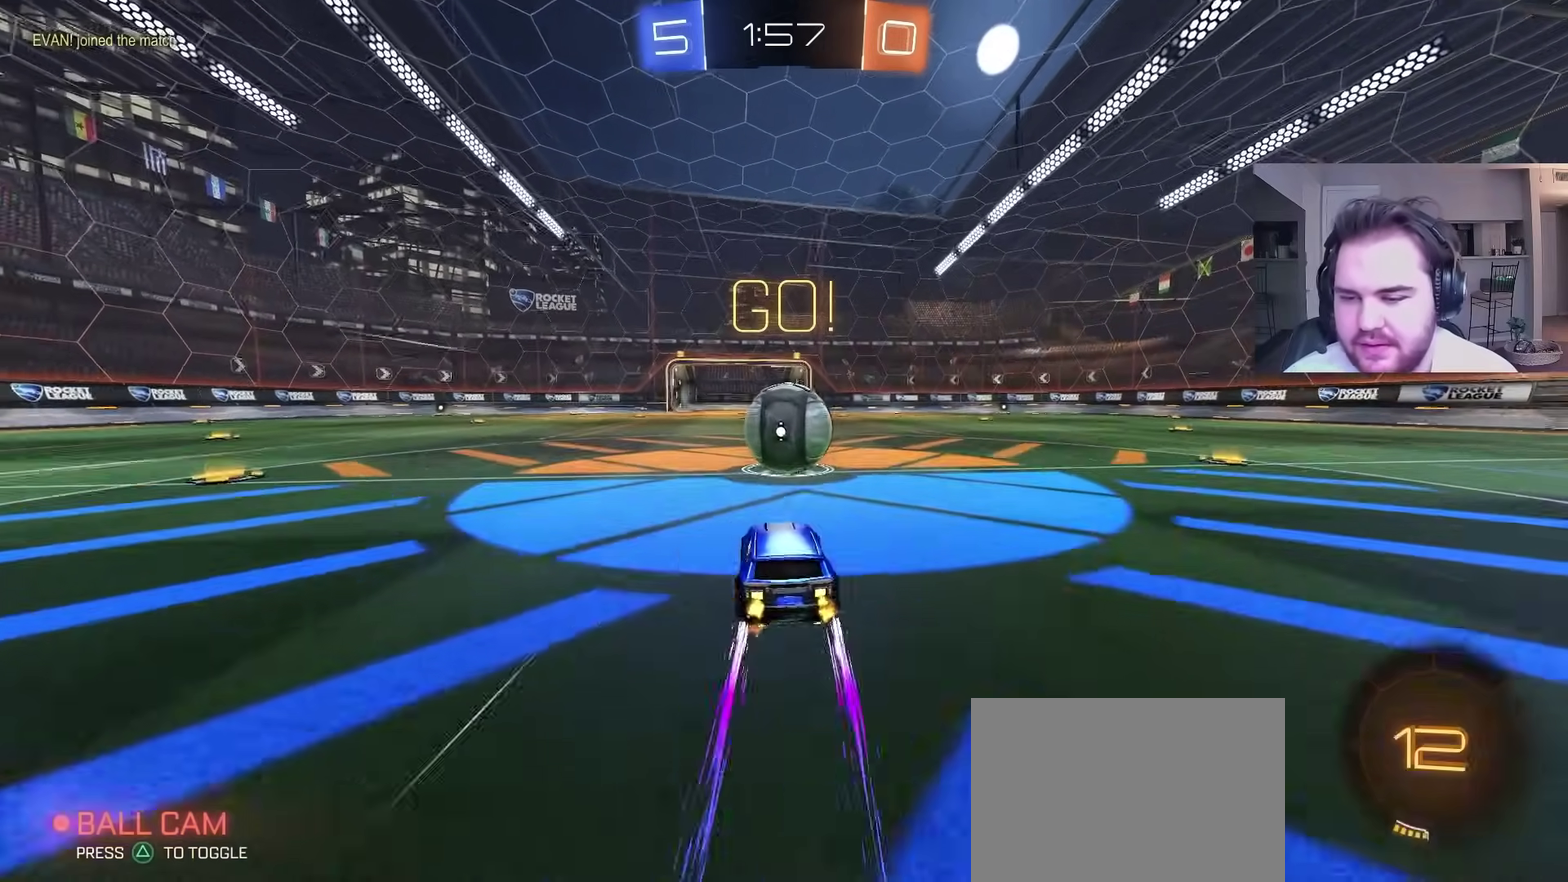
{"buttons": ["CROSS", "R2"], "left_stick": "down-right", "right_stick": "center", "events": [[17, "CROSS", "down"], [117, "left_stick", "down-left"], [133, "CROSS", "up"], [200, "CROSS", "down"], [250, "left_stick", "right"], [367, "left_stick", "down"], [417, "left_stick", "down-right"]]}
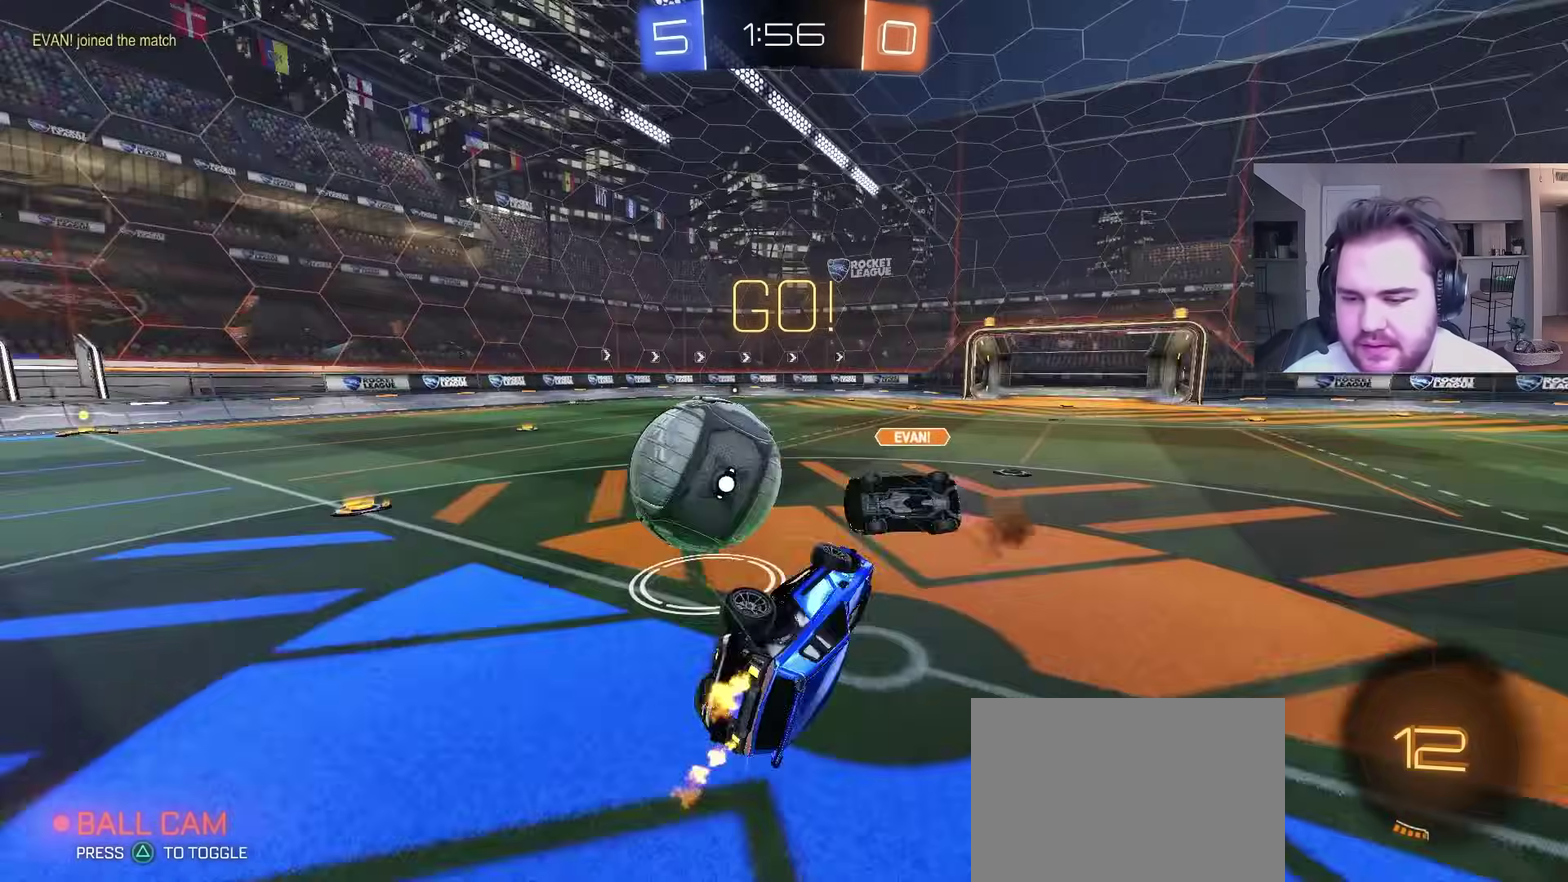
{"buttons": ["R2"], "left_stick": "up-right", "right_stick": "center", "events": [[67, "CROSS", "up"], [67, "left_stick", "right"], [133, "L1", "down"], [167, "left_stick", "up-right"], [233, "L1", "up"]]}
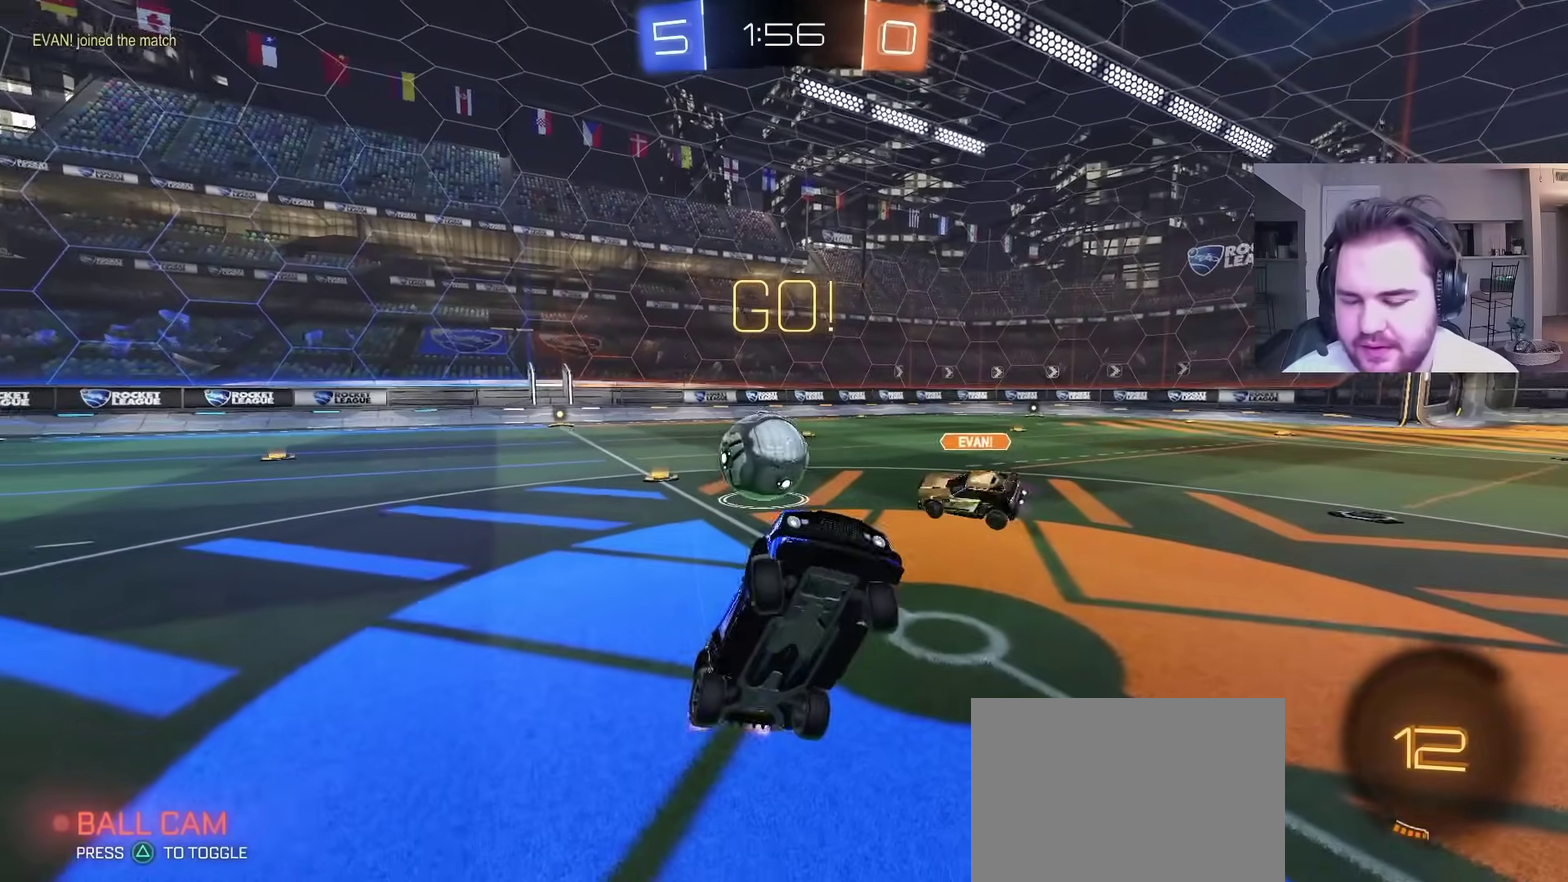
{"buttons": ["R2"], "left_stick": "up-right", "right_stick": "center", "events": []}
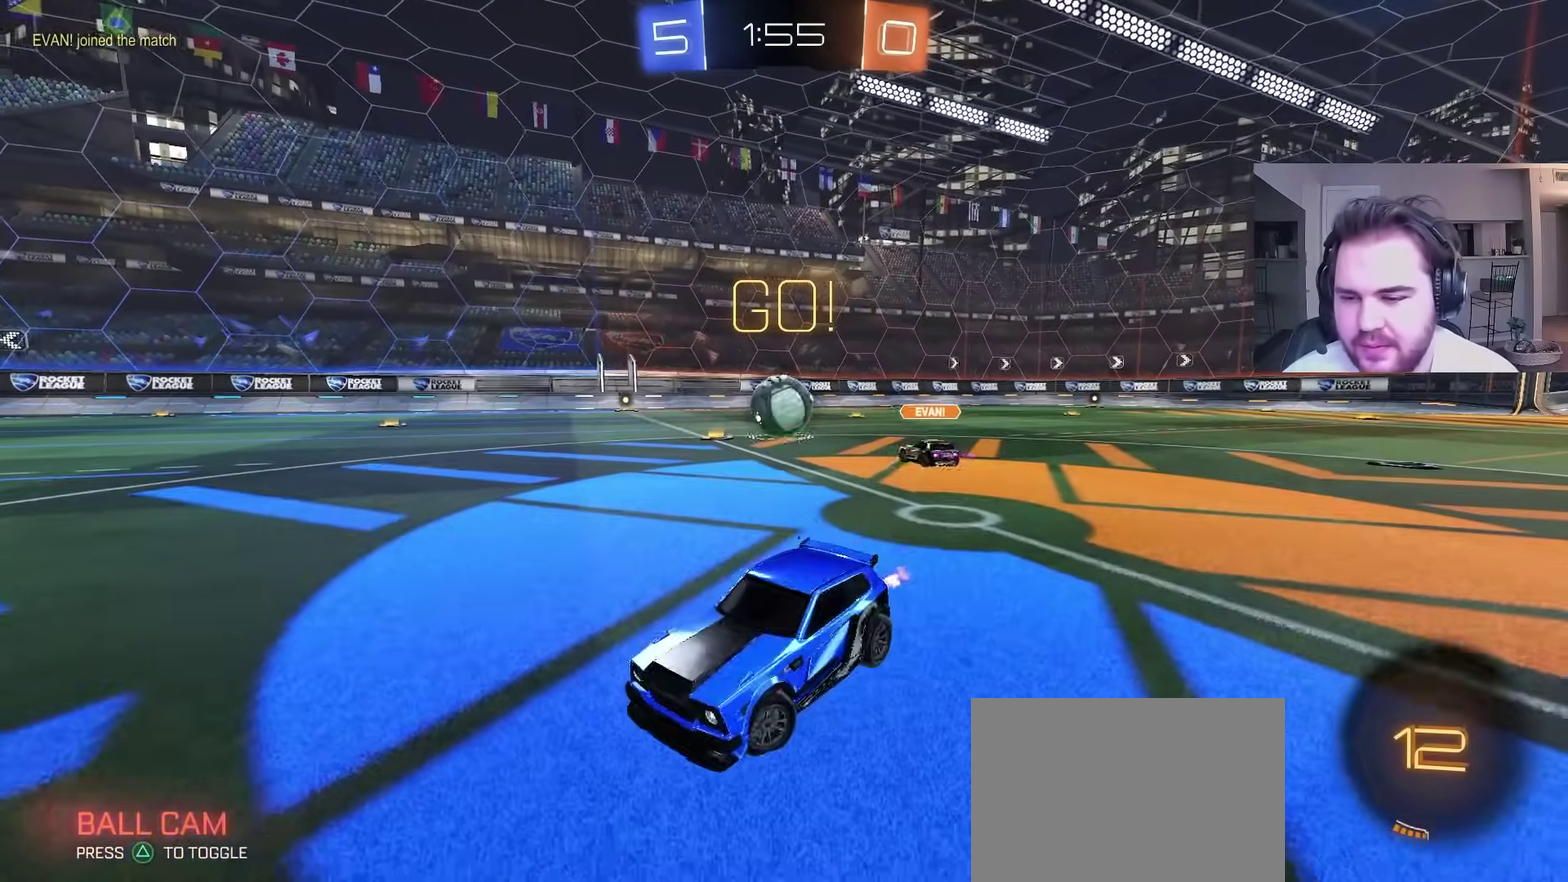
{"buttons": ["R2"], "left_stick": "up-right", "right_stick": "center", "events": [[183, "left_stick", "center"], [333, "left_stick", "up-right"]]}